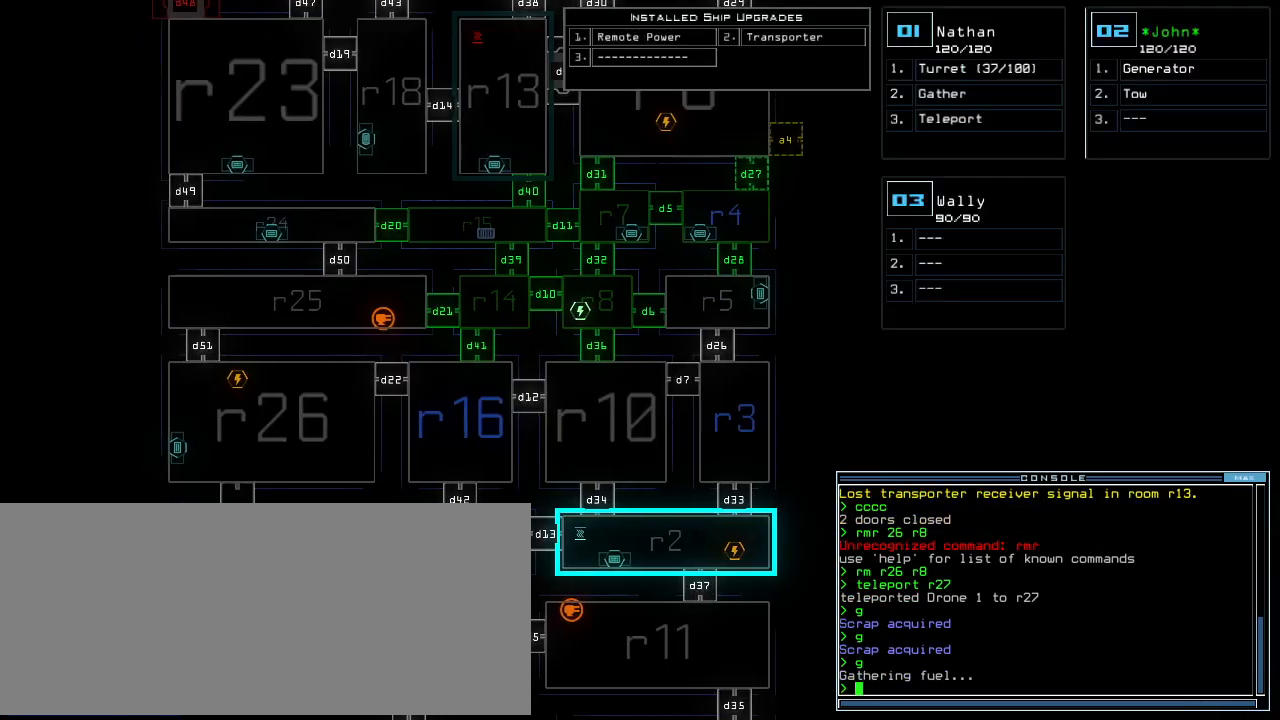
Gameplay with keyboard; each line is a JSON object with the keys held at the frame after it. "events" lists presses ("down") and releases ("up") of ".", "0", "1", "2", "3", "4", "5", "6", "7", "8", "9", "a", "b", "backspace", "c", "caps_lock", "comma", "ctrl_l", "ctrl_r", "d", "down", "e", "equals", "escape", "f", "f10", "g", "h", "i", "j", "k", "l", "left", "m", "minus", "n", "o", "p", "q", "quote", "r", "return", "right", "s", "semicolon", "shift_l", "shift_r", "space", "t", "tab", "tilde", "u", "up", "v", "w", "x", "y" and "z" between this image and that frame as [ms after this image, input, new state], when the widget could be followed in between. No other keys are recorded. Mouse input is not recorded. Not read: other_keys.
{"keys": [], "events": []}
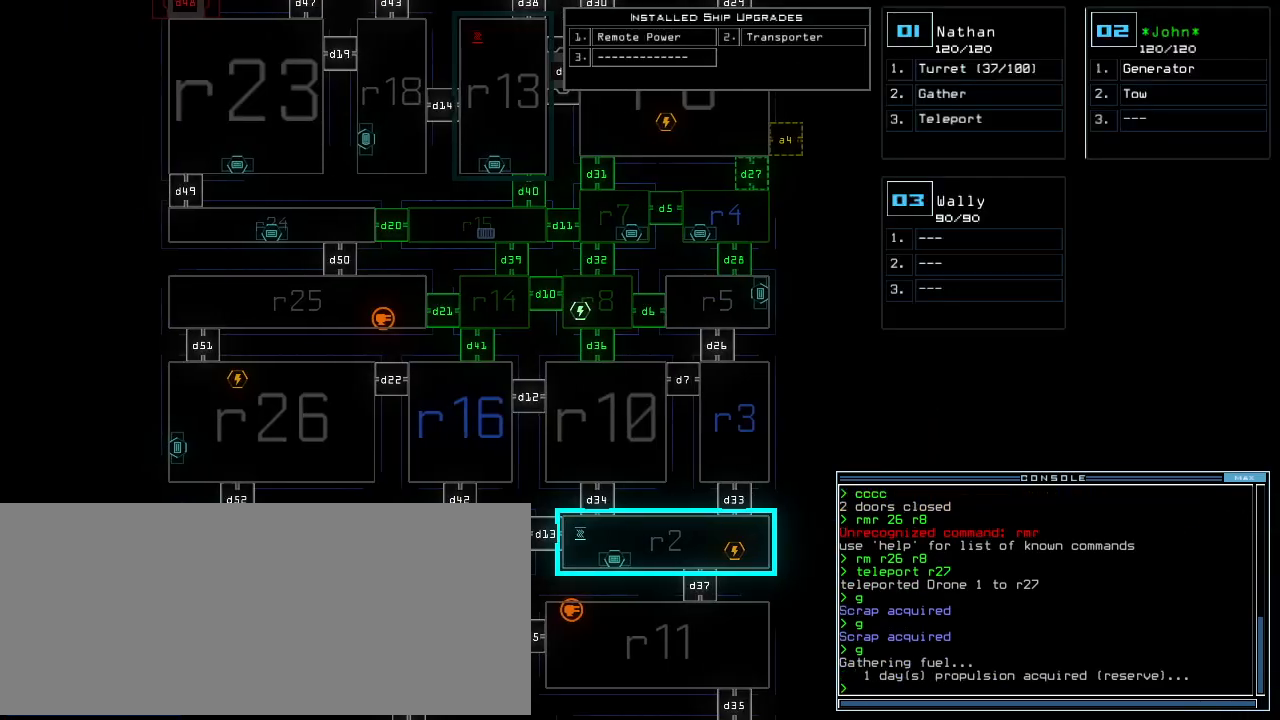
{"keys": ["down"], "events": [[380, "down", "down"]]}
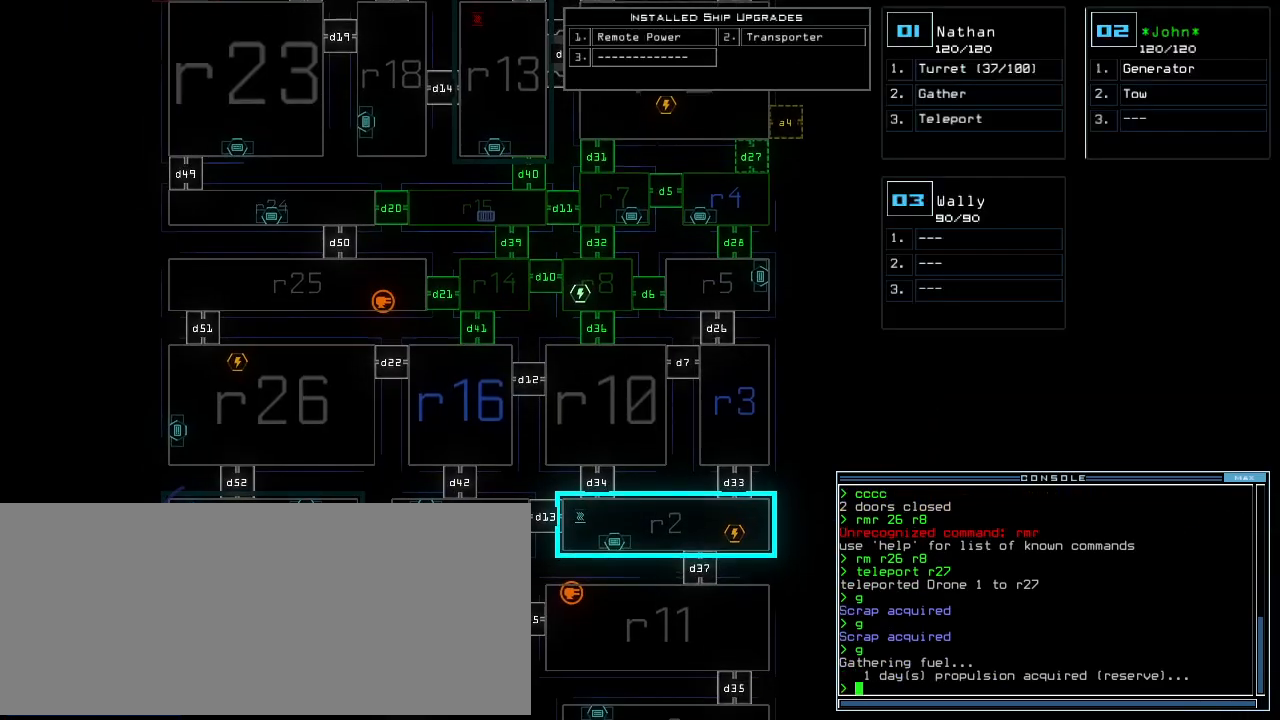
{"keys": [], "events": [[420, "down", "up"]]}
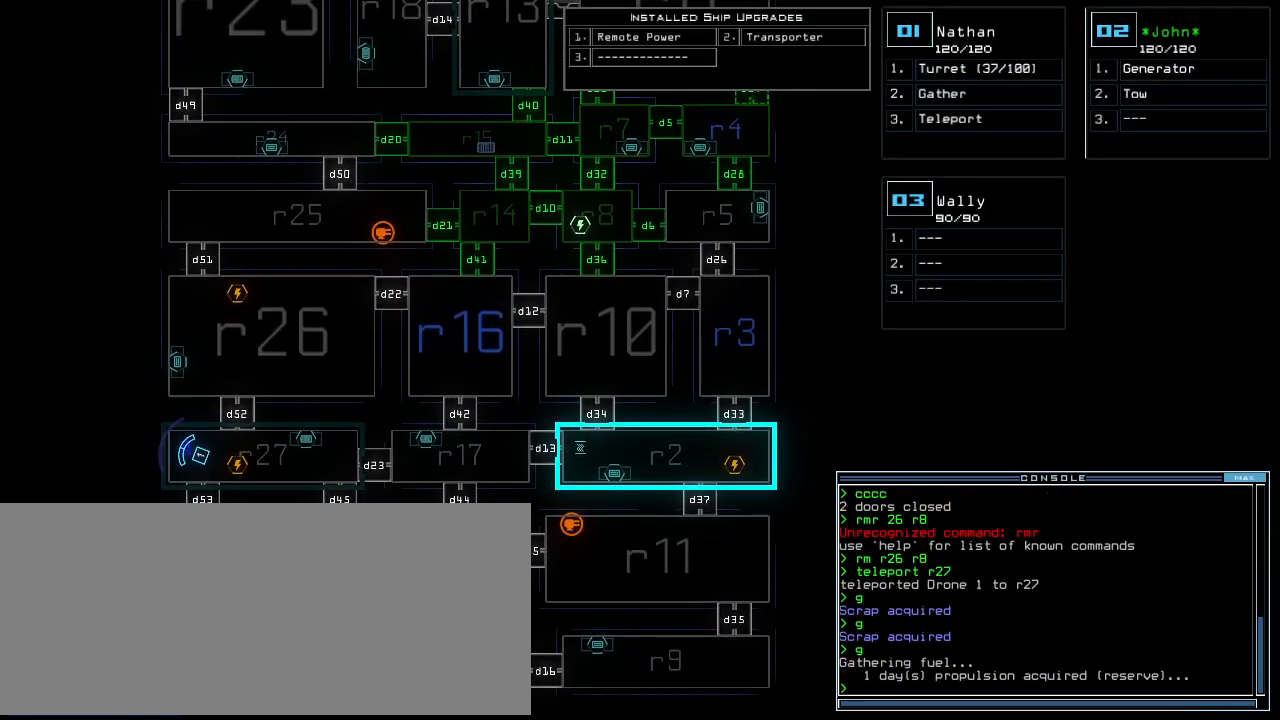
{"keys": [], "events": []}